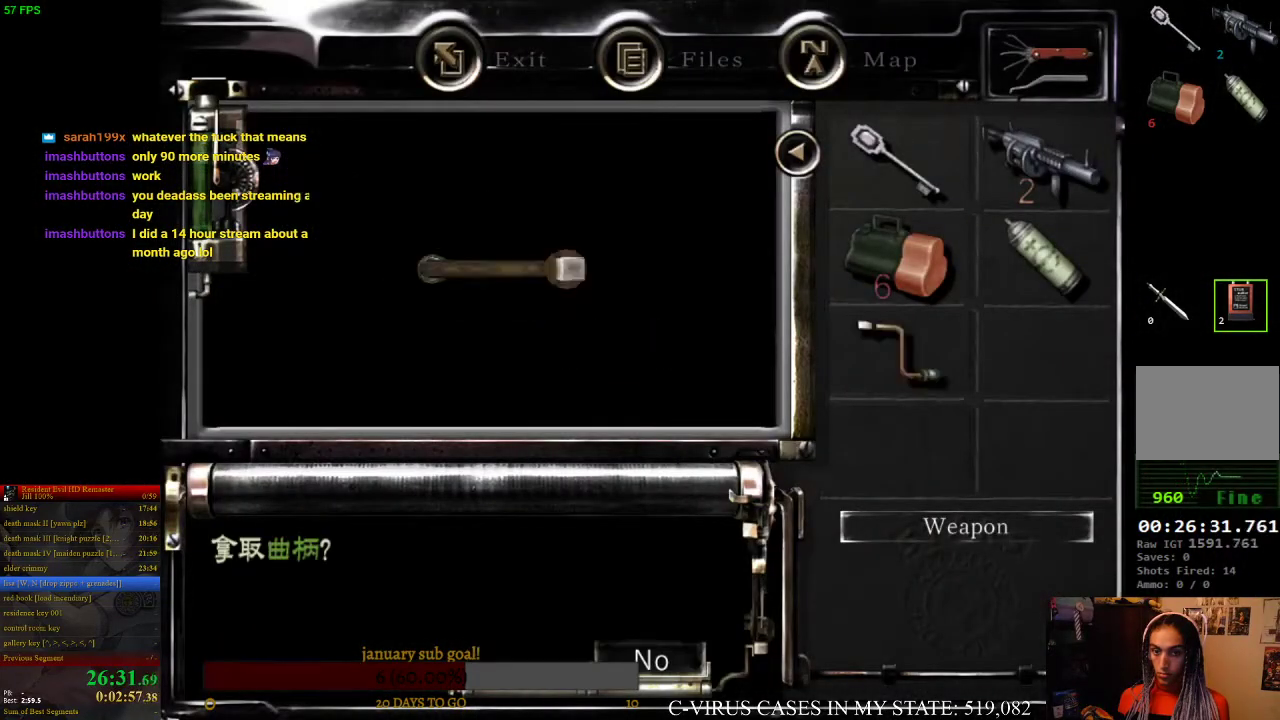
Gameplay with a controller (PlayStation layout); each line is a JSON object with the inputs held at the frame after it. "events" lists button and stick changes between this image and that frame as [ms after this image, input, new state], when the widget could be followed in between. Not read: L3 R3.
{"buttons": [], "left_stick": "left", "right_stick": "center", "events": [[67, "CROSS", "up"], [133, "CROSS", "down"], [167, "CROSS", "up"], [200, "CROSS", "down"], [233, "CROSS", "up"], [467, "left_stick", "left"]]}
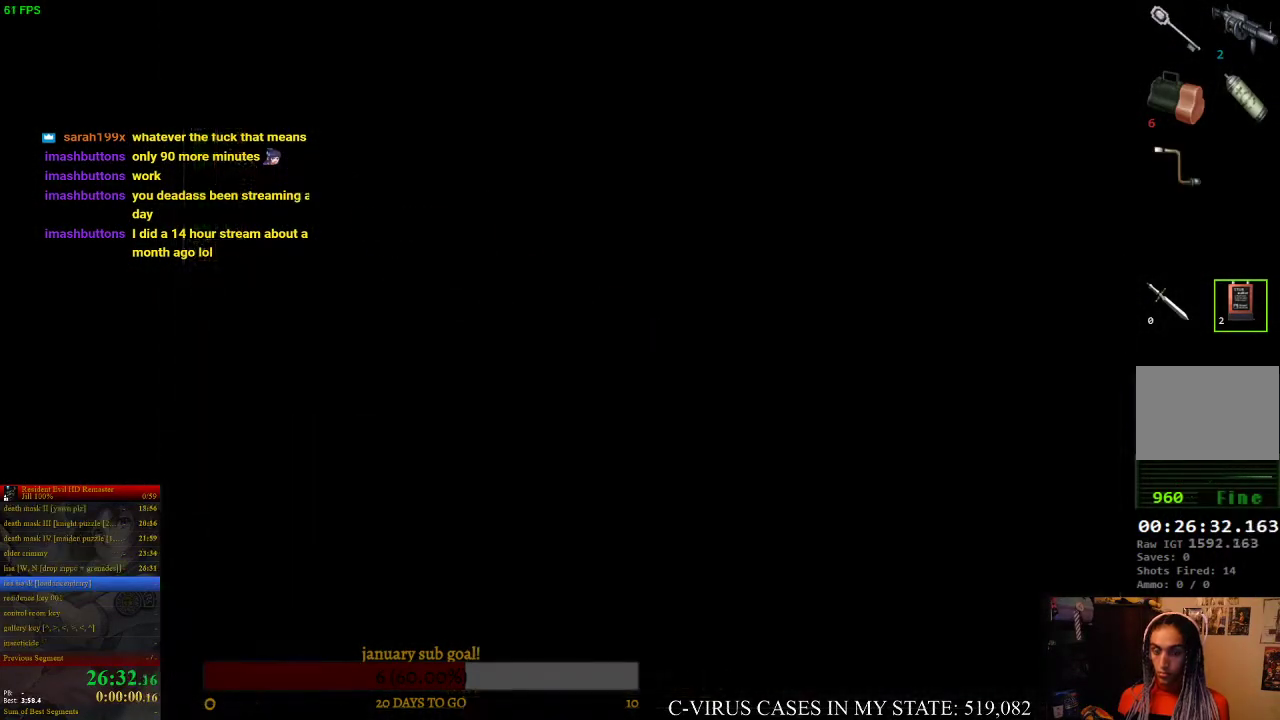
{"buttons": ["CIRCLE", "DPAD_UP", "DPAD_LEFT"], "left_stick": "center", "right_stick": "center", "events": [[67, "left_stick", "down-left"], [233, "left_stick", "down"], [367, "CIRCLE", "down"], [367, "DPAD_UP", "down"], [367, "left_stick", "center"], [467, "DPAD_LEFT", "down"]]}
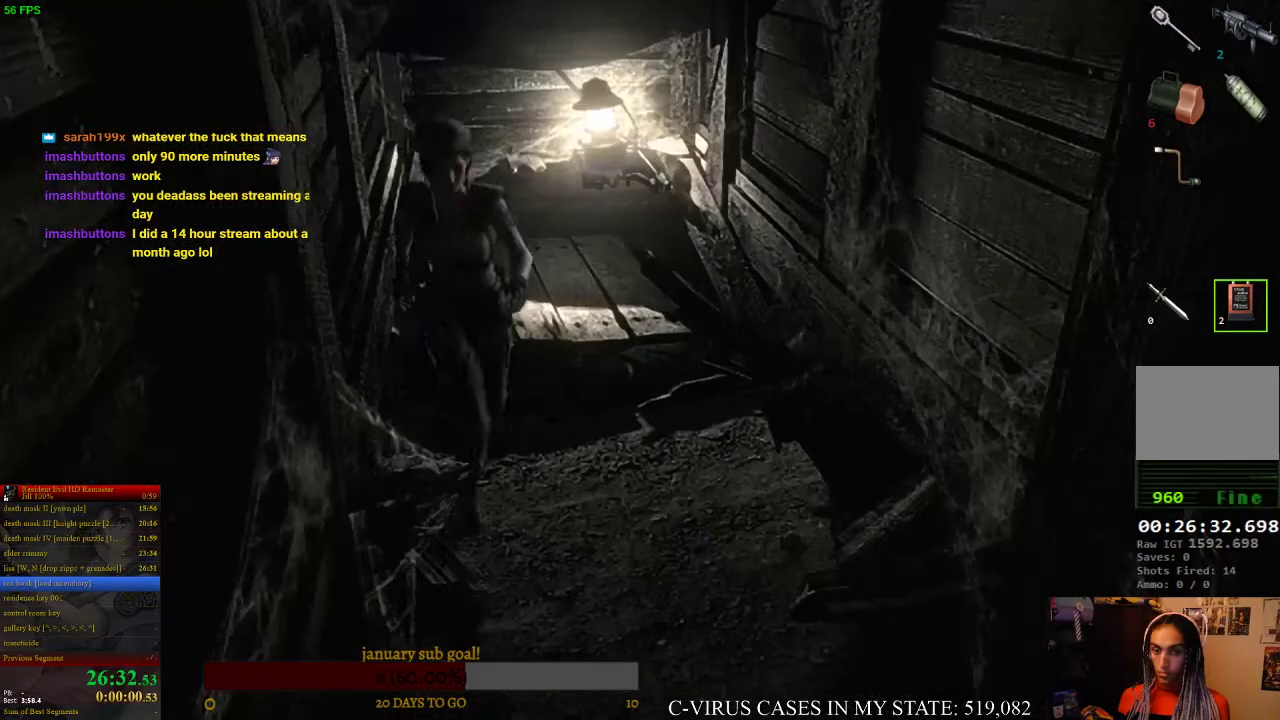
{"buttons": ["CIRCLE", "DPAD_UP", "DPAD_RIGHT"], "left_stick": "center", "right_stick": "center", "events": [[167, "DPAD_LEFT", "up"], [367, "DPAD_RIGHT", "down"], [400, "DPAD_RIGHT", "up"], [433, "DPAD_RIGHT", "down"]]}
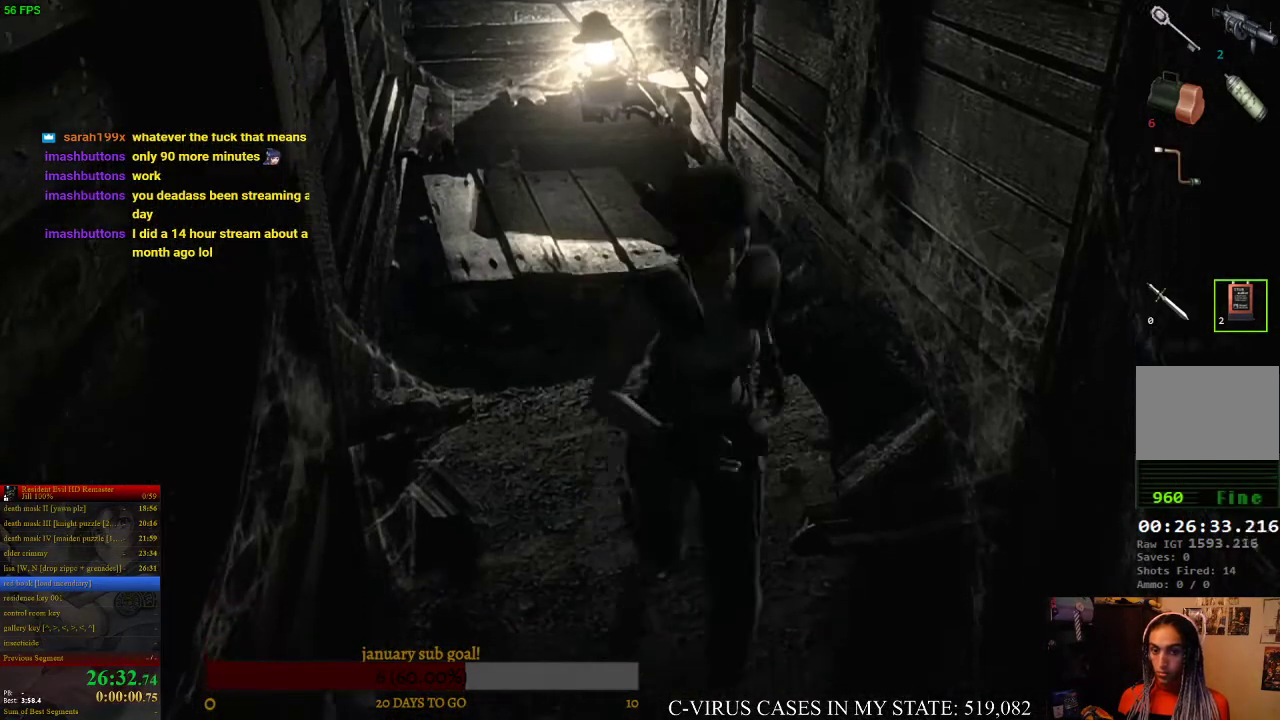
{"buttons": ["CIRCLE", "DPAD_UP", "DPAD_LEFT"], "left_stick": "center", "right_stick": "center", "events": [[67, "DPAD_RIGHT", "up"], [100, "DPAD_LEFT", "down"]]}